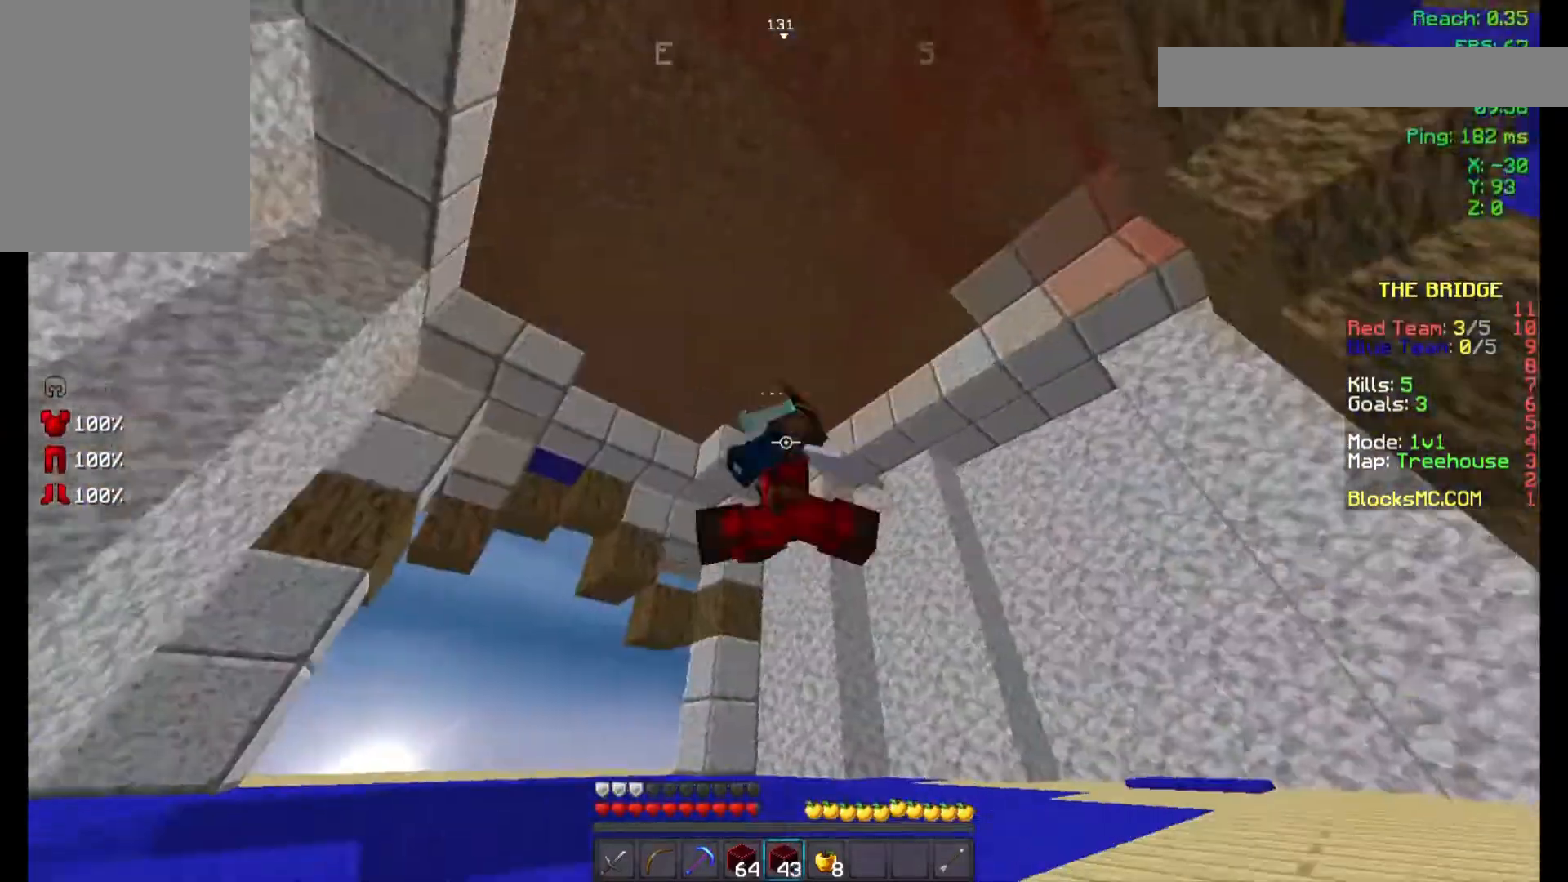
Gameplay with keyboard and mouse; each line is a JSON object with the keys and mouse buttons held at the frame after it. "events" lists presses ("down") and releases ("up") of "a", "d", "s", "space", "w", "mouse_left" and "mouse_right" between this image and that frame as [ms after this image, input, new state], when the widget could be followed in between. "mouse_left", "mouse_right" = the "left", "right" buttons of the "mouse" list. No other keys are recorded. Fast repeated clicks can show as one long hold. Not read: mouse_move.
{"keys": ["space", "w"], "mouse": [], "events": []}
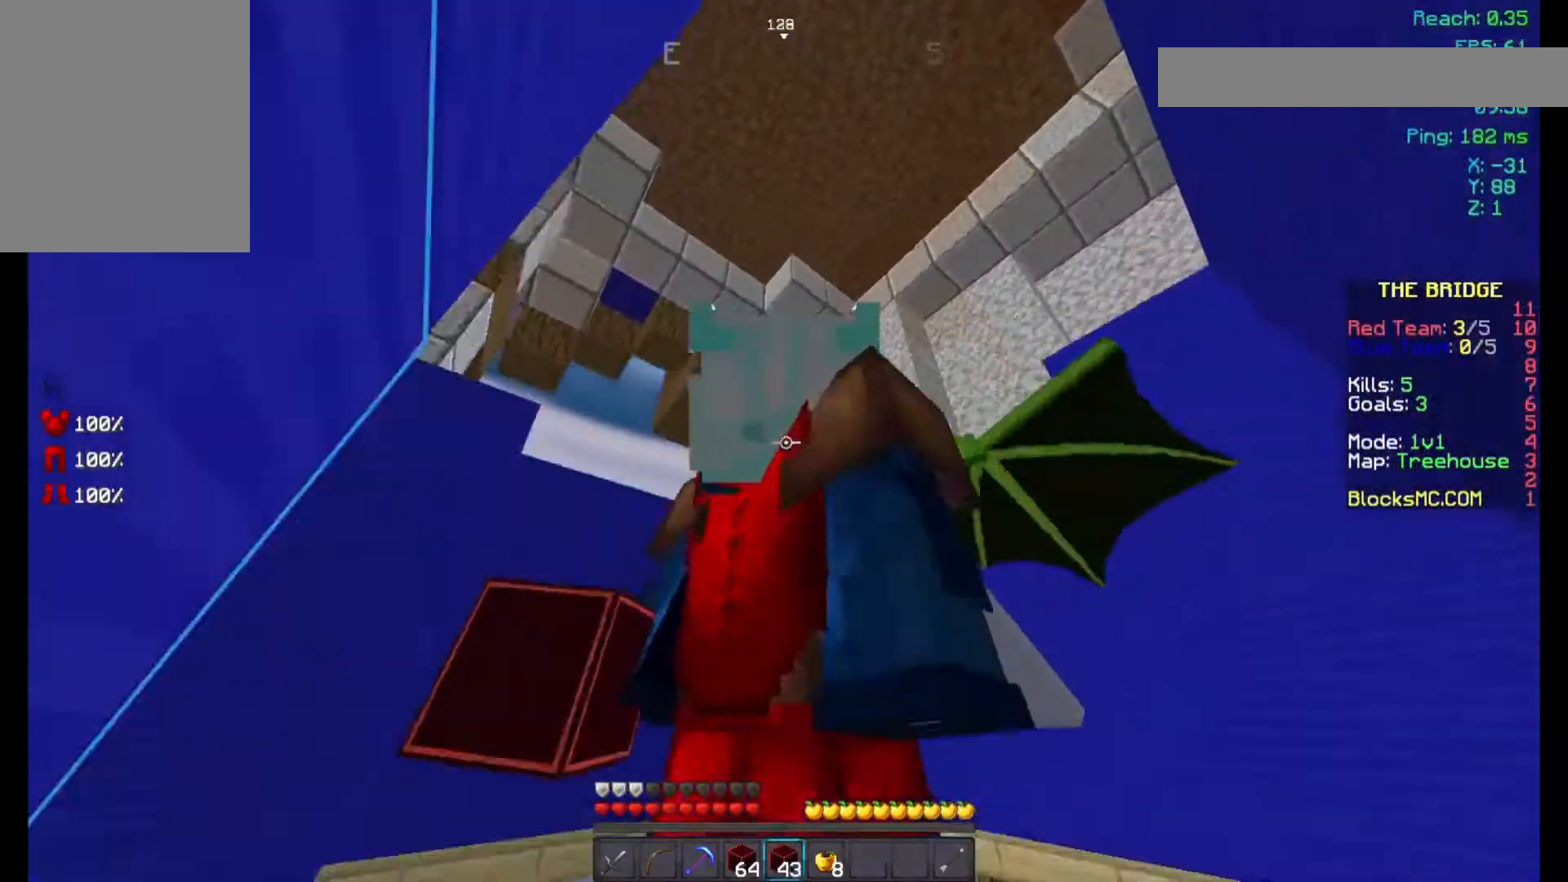
{"keys": ["space"], "mouse": [], "events": [[467, "w", "up"]]}
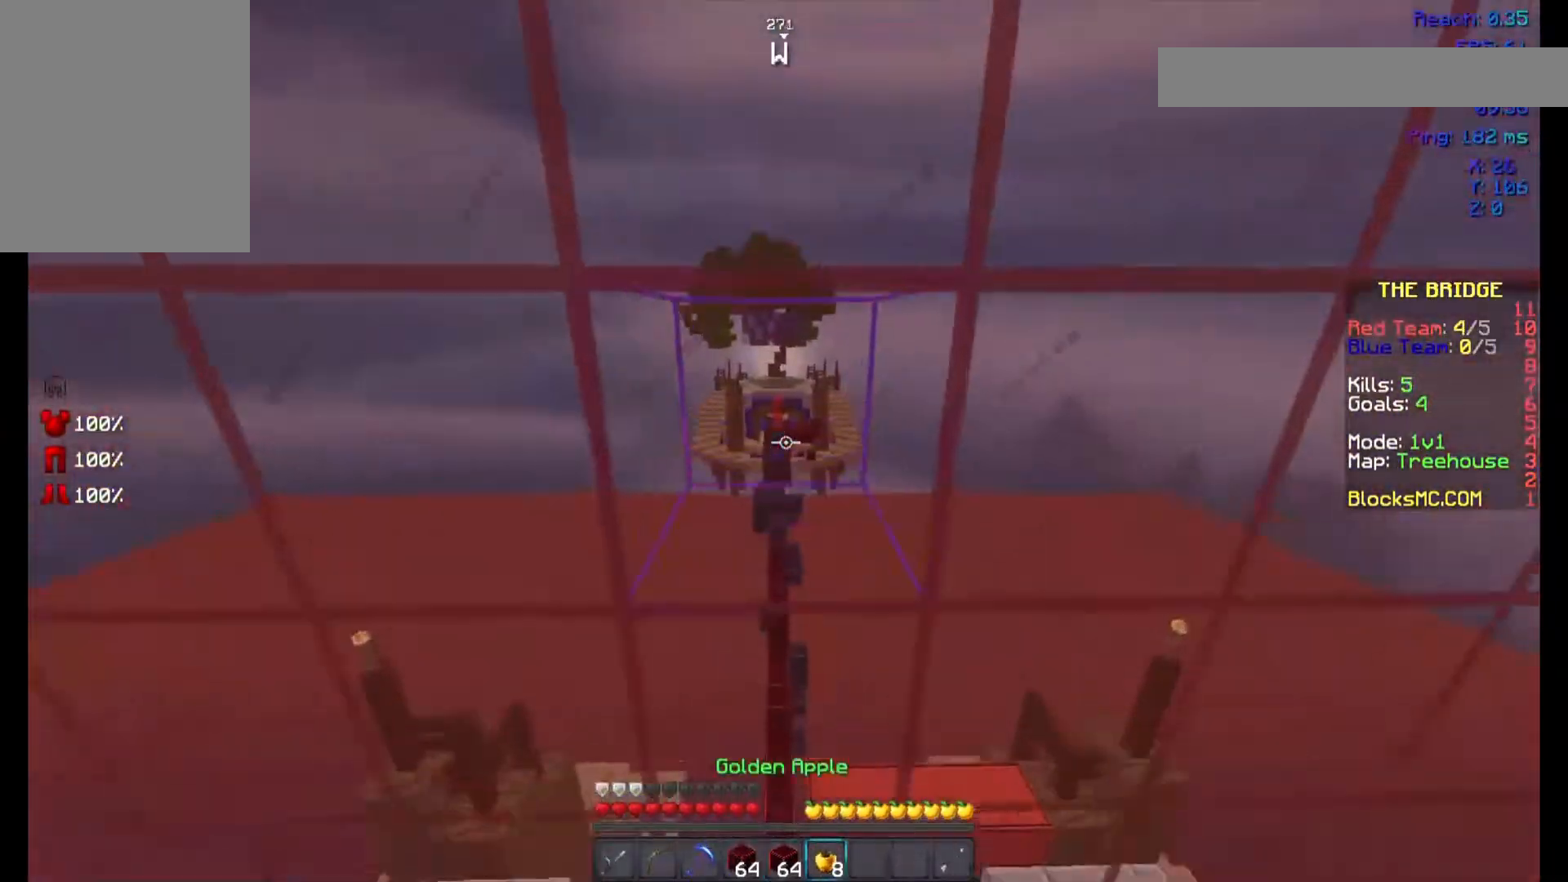
{"keys": ["s"], "mouse": ["right"], "events": [[33, "space", "up"], [67, "mouse_right", "down"], [67, "s", "down"], [367, "mouse_left", "down"], [433, "mouse_left", "up"]]}
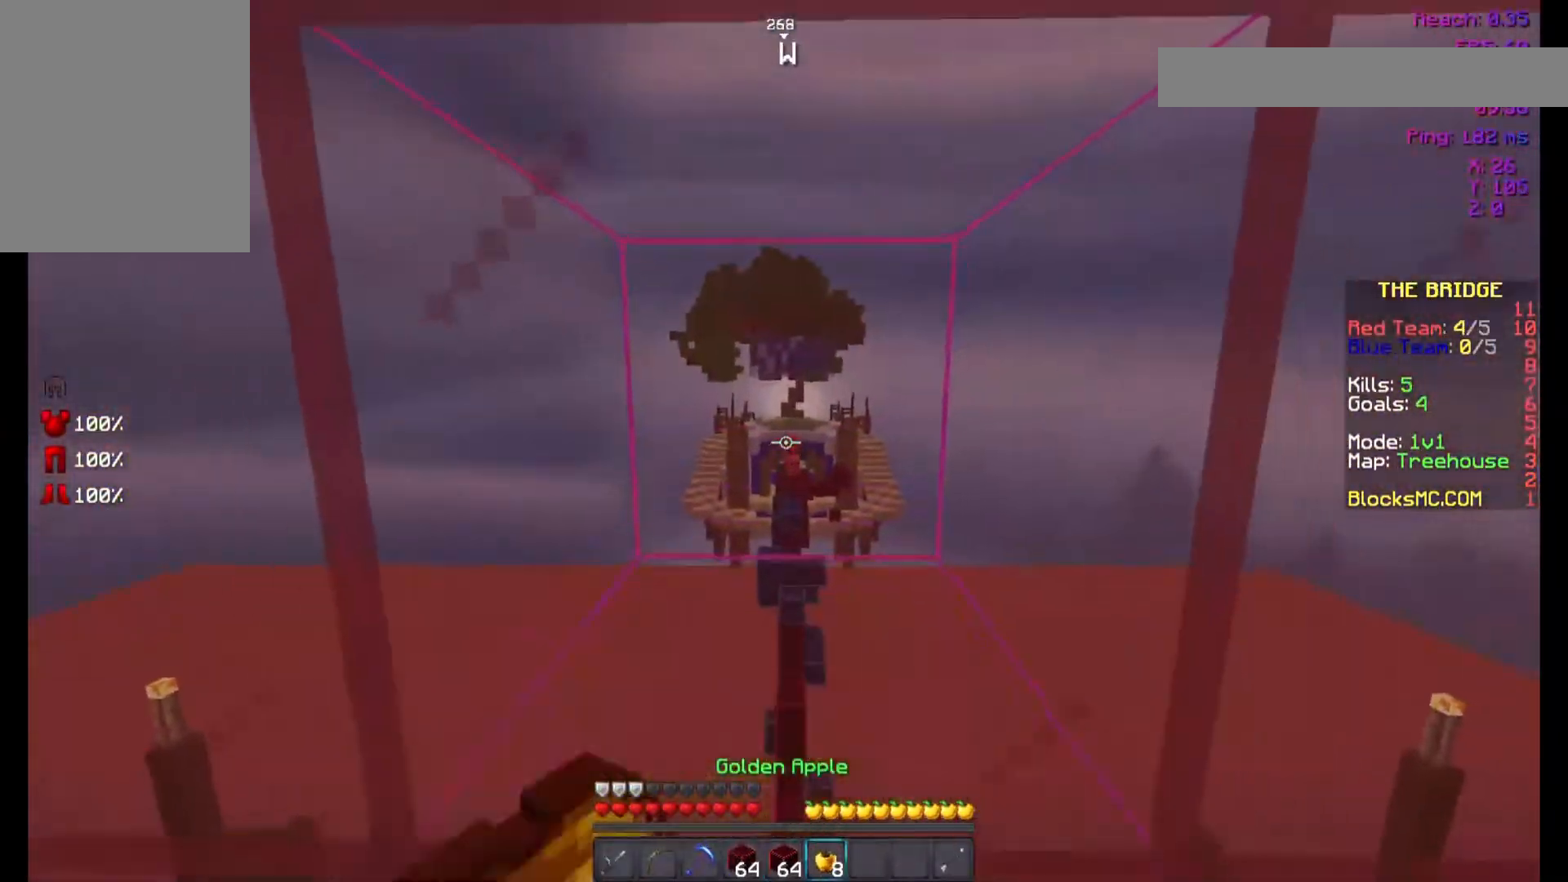
{"keys": ["s"], "mouse": ["left", "right"], "events": [[167, "mouse_left", "down"], [233, "mouse_left", "up"], [433, "mouse_left", "down"]]}
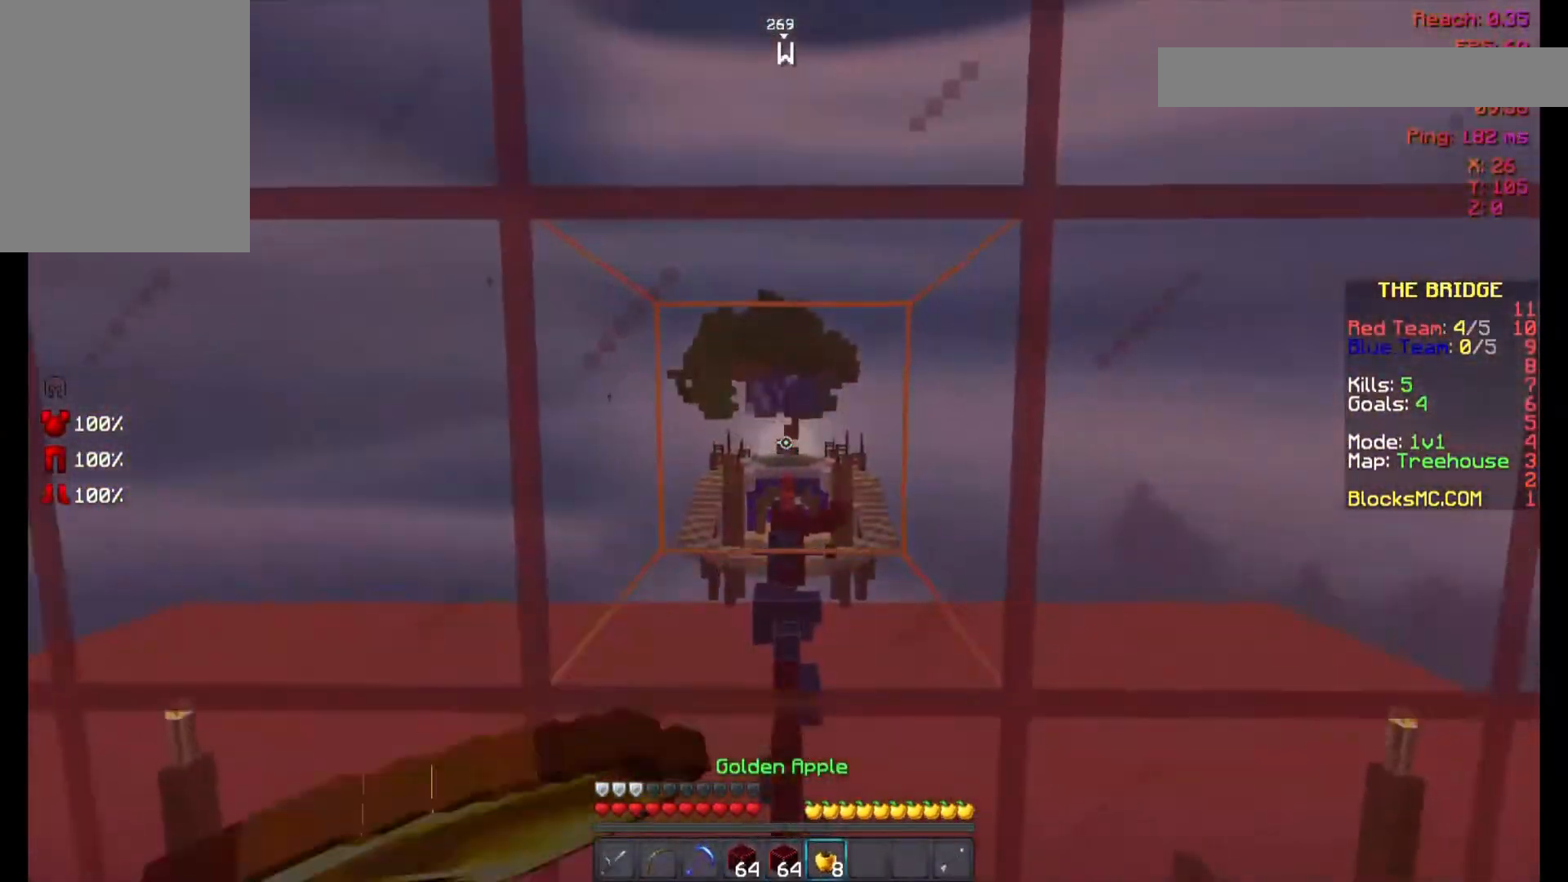
{"keys": ["d", "s"], "mouse": ["left", "right"], "events": [[33, "mouse_left", "up"], [133, "mouse_left", "down"], [233, "a", "down"], [233, "mouse_left", "up"], [267, "mouse_left", "down"], [367, "d", "down"], [367, "mouse_left", "up"], [467, "a", "up"], [467, "mouse_left", "down"]]}
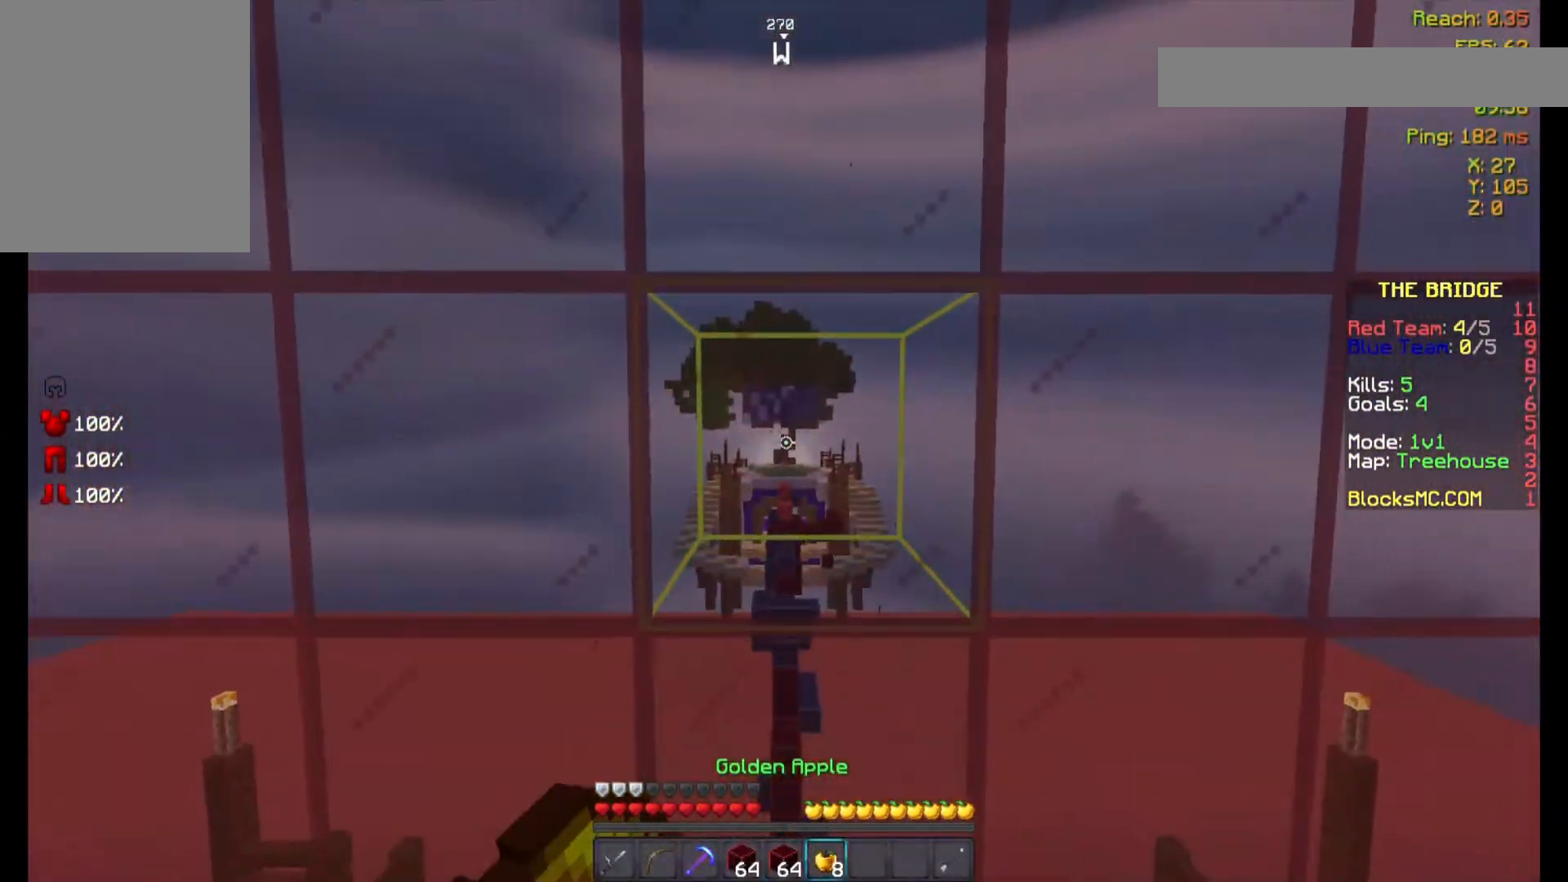
{"keys": ["s"], "mouse": ["right"], "events": [[67, "mouse_left", "up"], [133, "mouse_left", "down"], [200, "d", "up"], [233, "mouse_left", "up"], [333, "mouse_left", "down"], [433, "mouse_left", "up"]]}
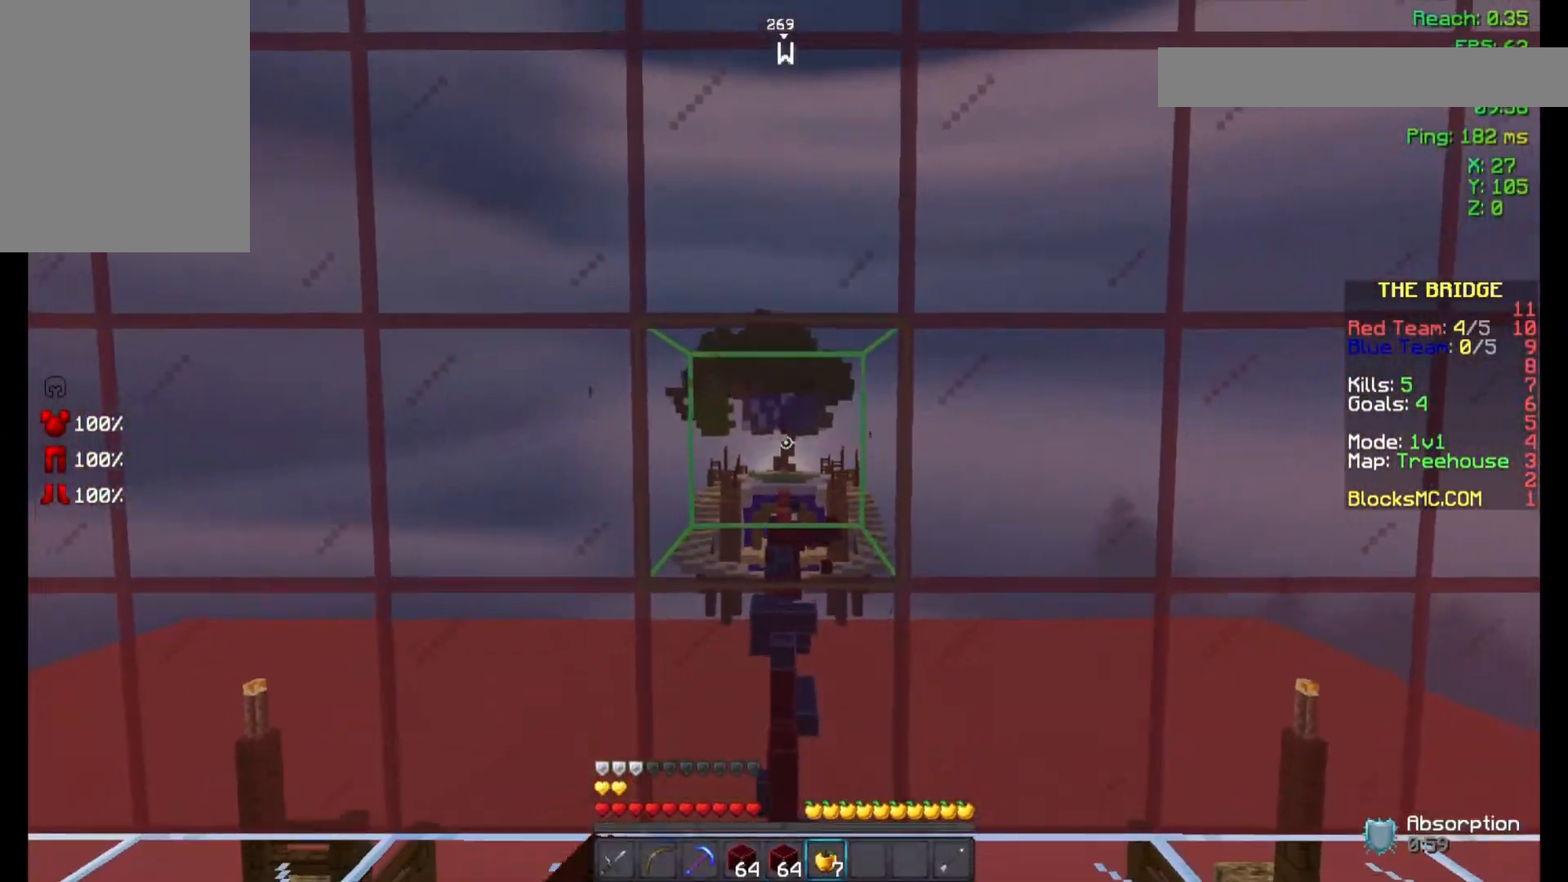
{"keys": ["s"], "mouse": ["left", "right"], "events": [[367, "mouse_left", "down"]]}
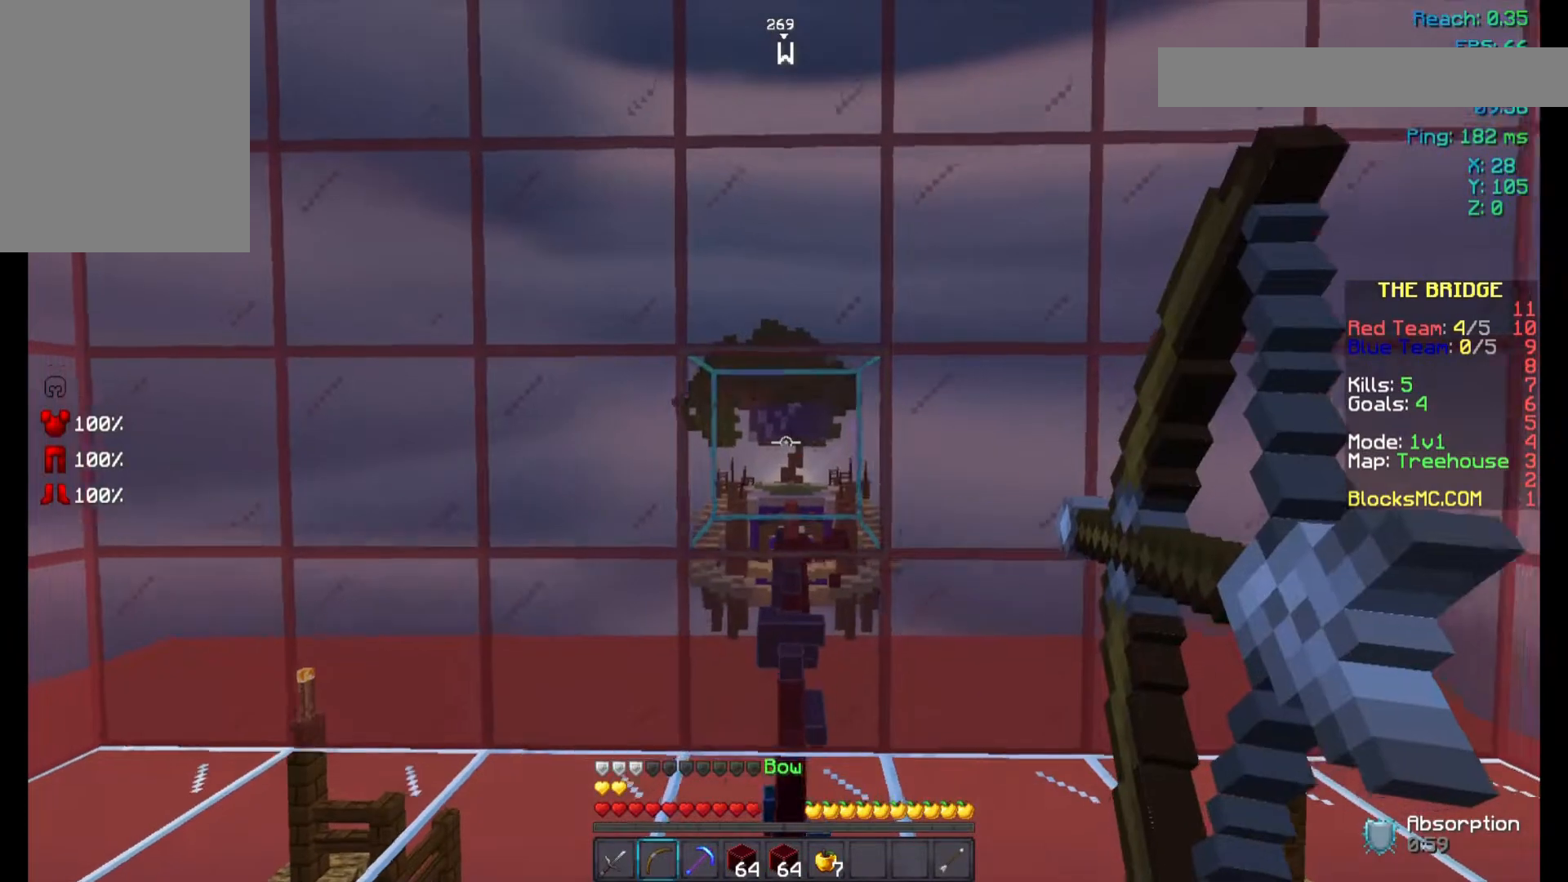
{"keys": ["s"], "mouse": ["left", "right"], "events": []}
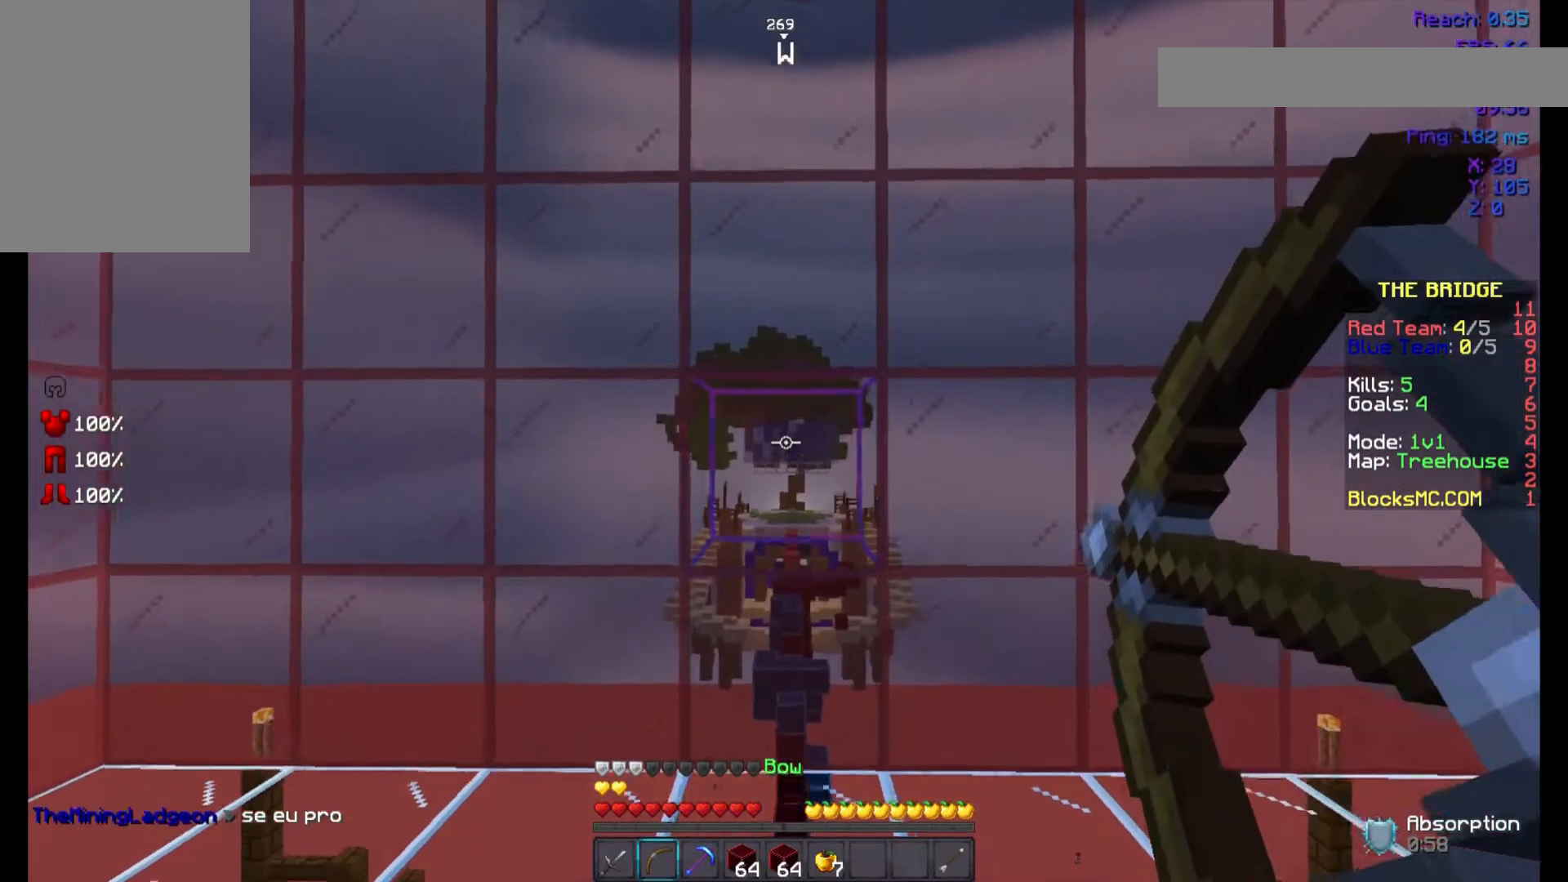
{"keys": ["s"], "mouse": ["left", "right"], "events": [[67, "a", "down"], [267, "a", "up"]]}
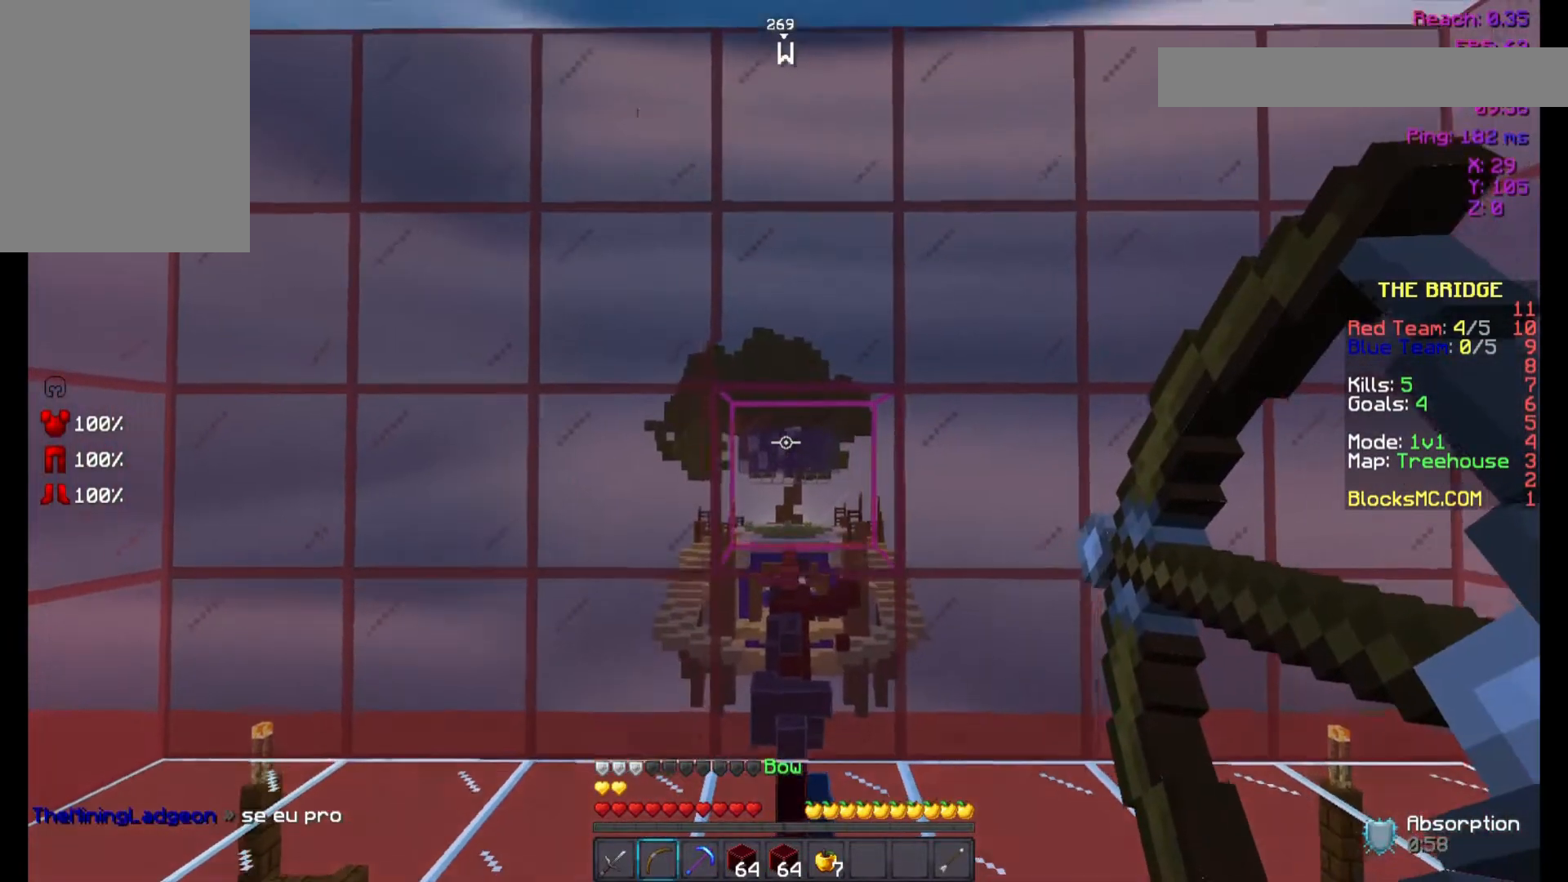
{"keys": ["w"], "mouse": ["left", "right"], "events": [[33, "s", "up"], [233, "w", "down"]]}
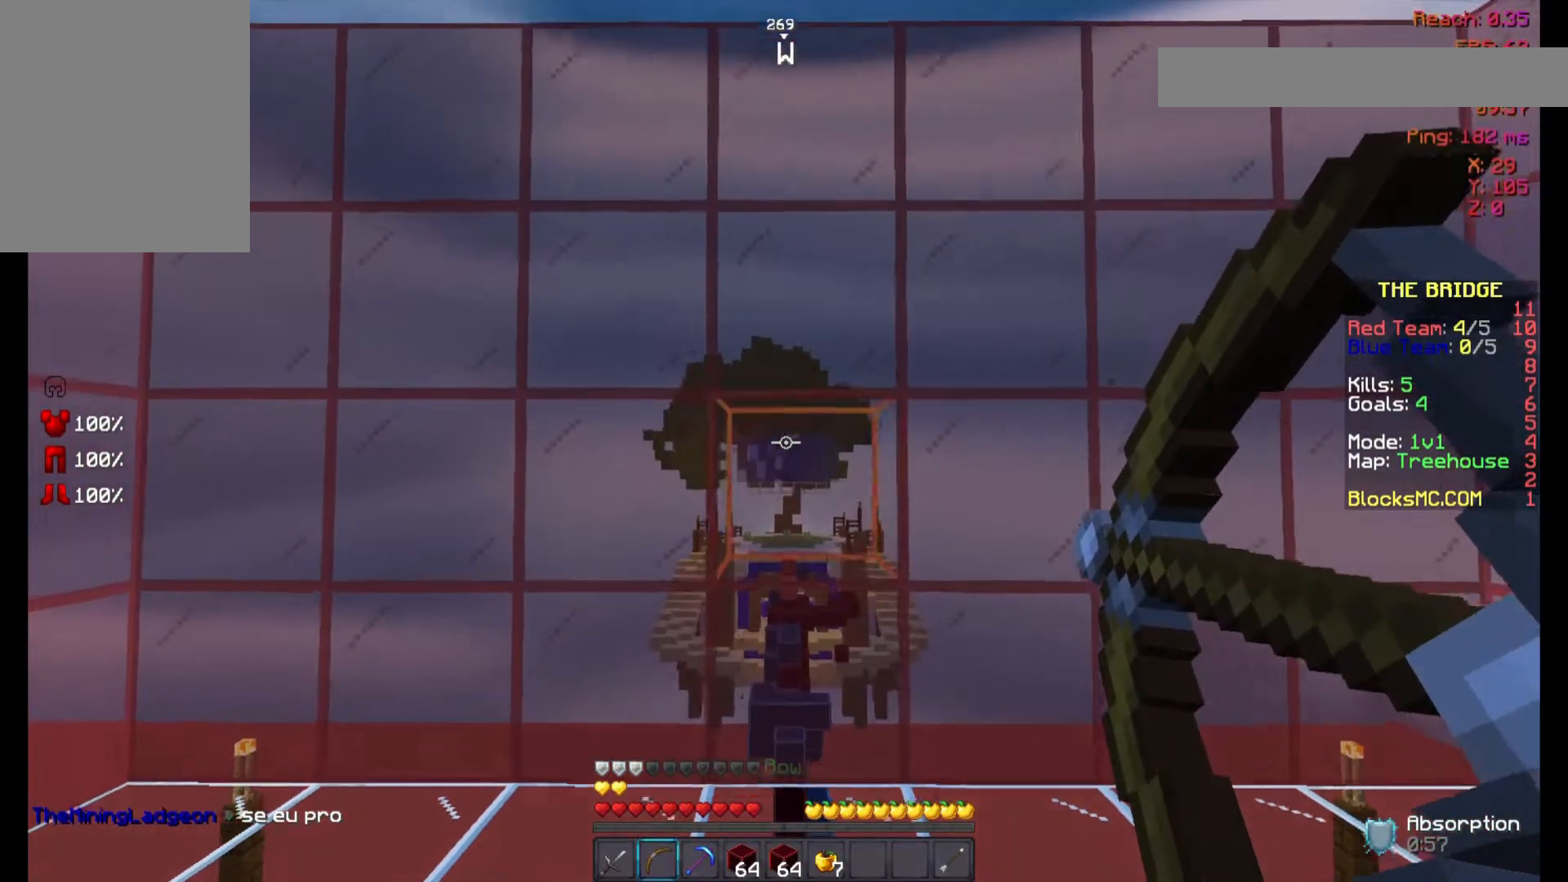
{"keys": ["w"], "mouse": ["left", "right"], "events": [[333, "mouse_left", "up"], [433, "mouse_left", "down"]]}
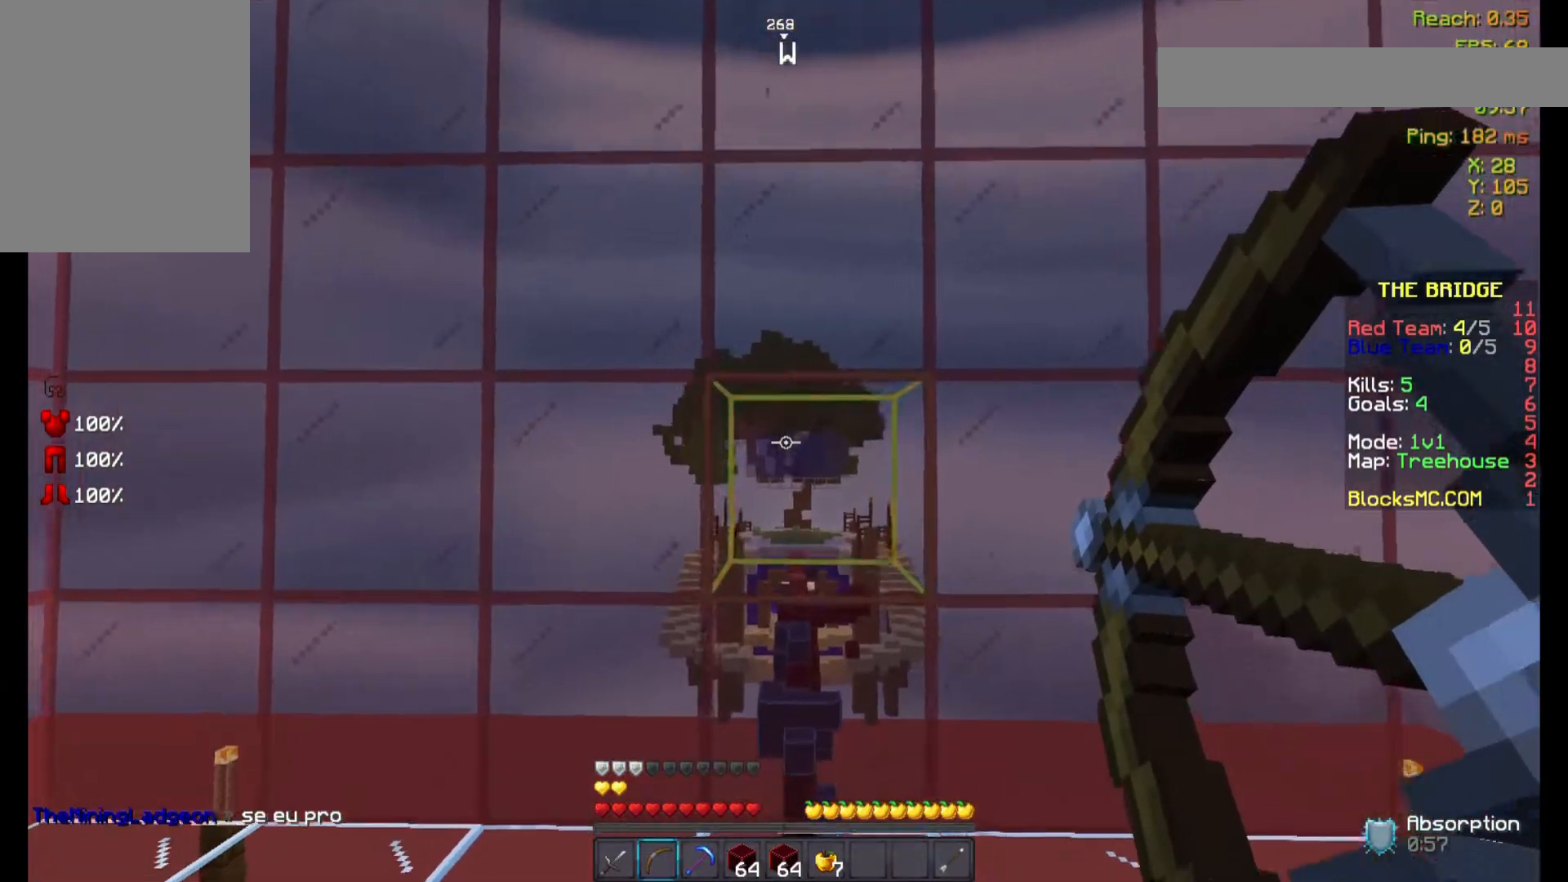
{"keys": ["w"], "mouse": [], "events": [[33, "mouse_left", "up"], [67, "mouse_right", "up"], [367, "mouse_left", "down"], [467, "mouse_left", "up"]]}
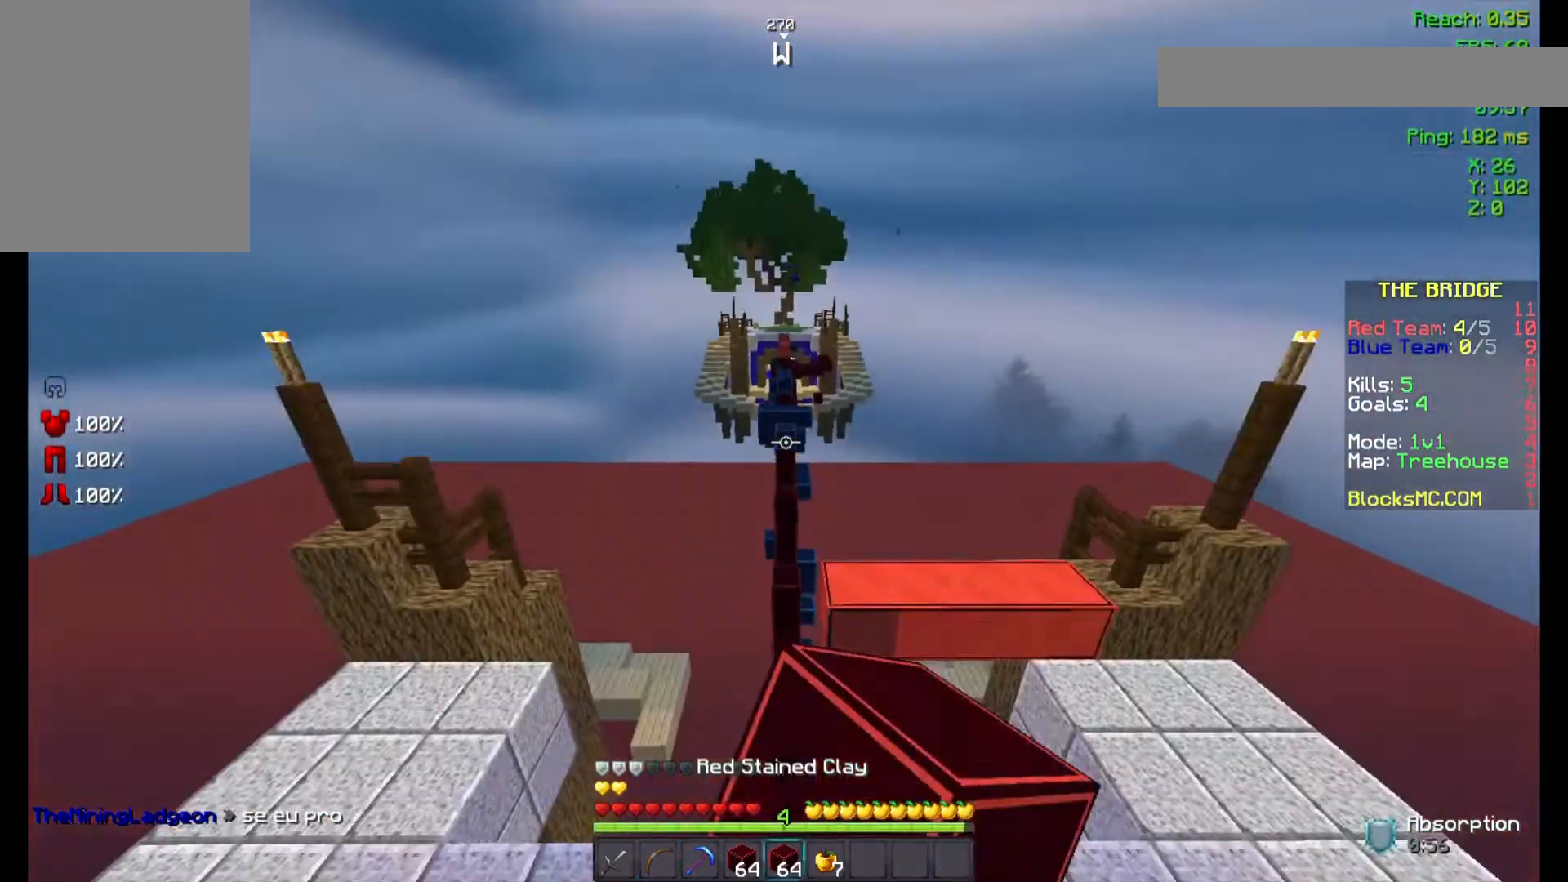
{"keys": ["space", "w"], "mouse": [], "events": [[33, "mouse_left", "down"], [167, "mouse_left", "up"], [233, "mouse_left", "down"], [333, "mouse_left", "up"], [333, "space", "down"], [433, "mouse_left", "down"], [467, "mouse_left", "up"]]}
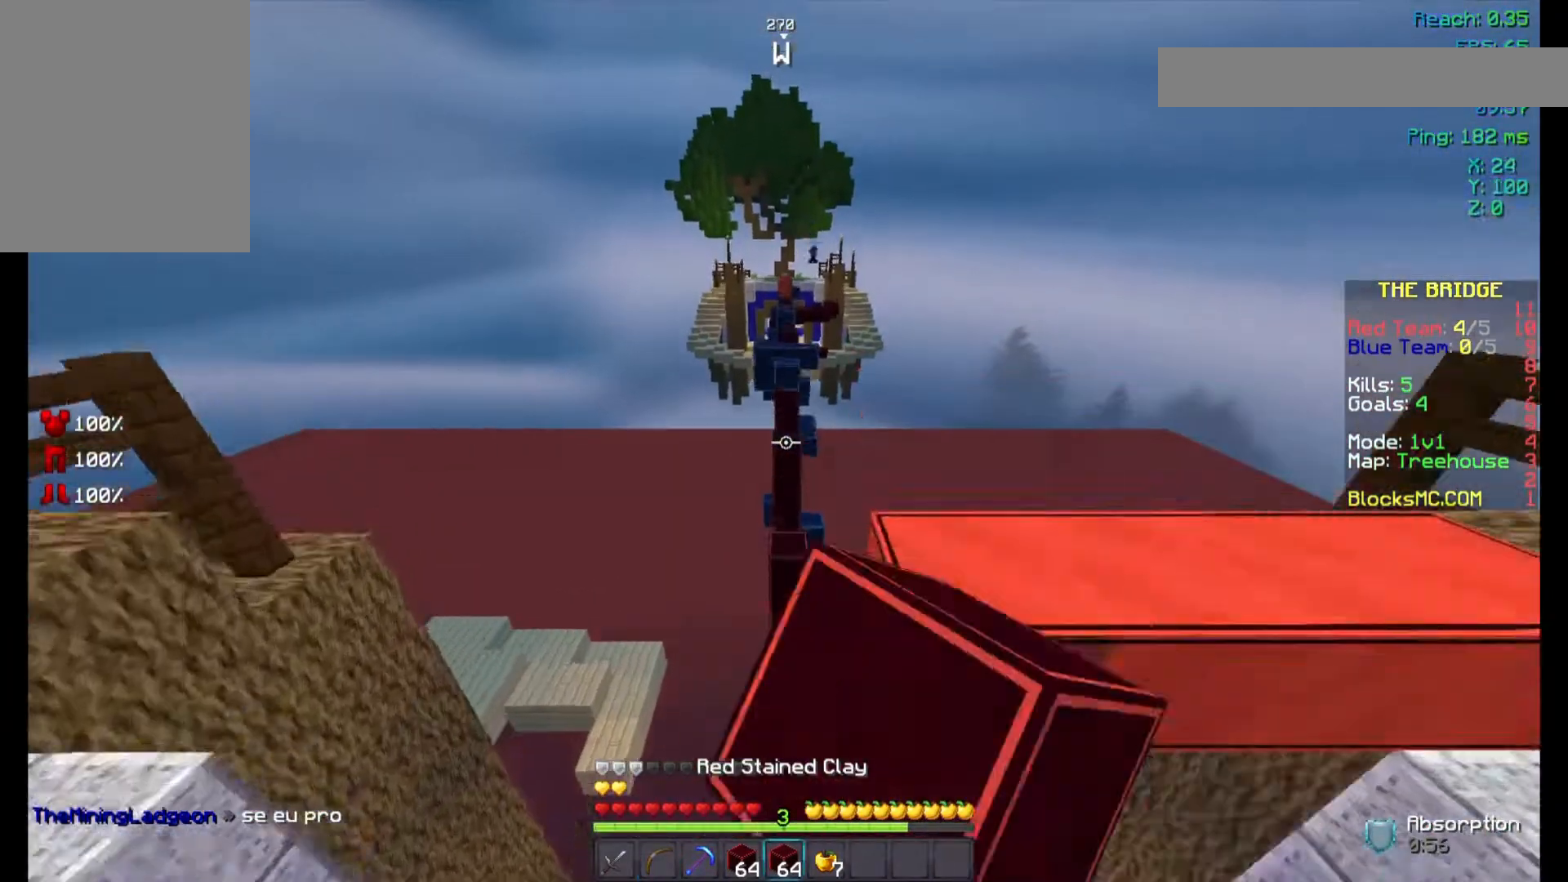
{"keys": ["w"], "mouse": [], "events": [[133, "mouse_left", "down"], [167, "mouse_left", "up"], [267, "mouse_left", "down"], [333, "mouse_left", "up"], [333, "space", "up"]]}
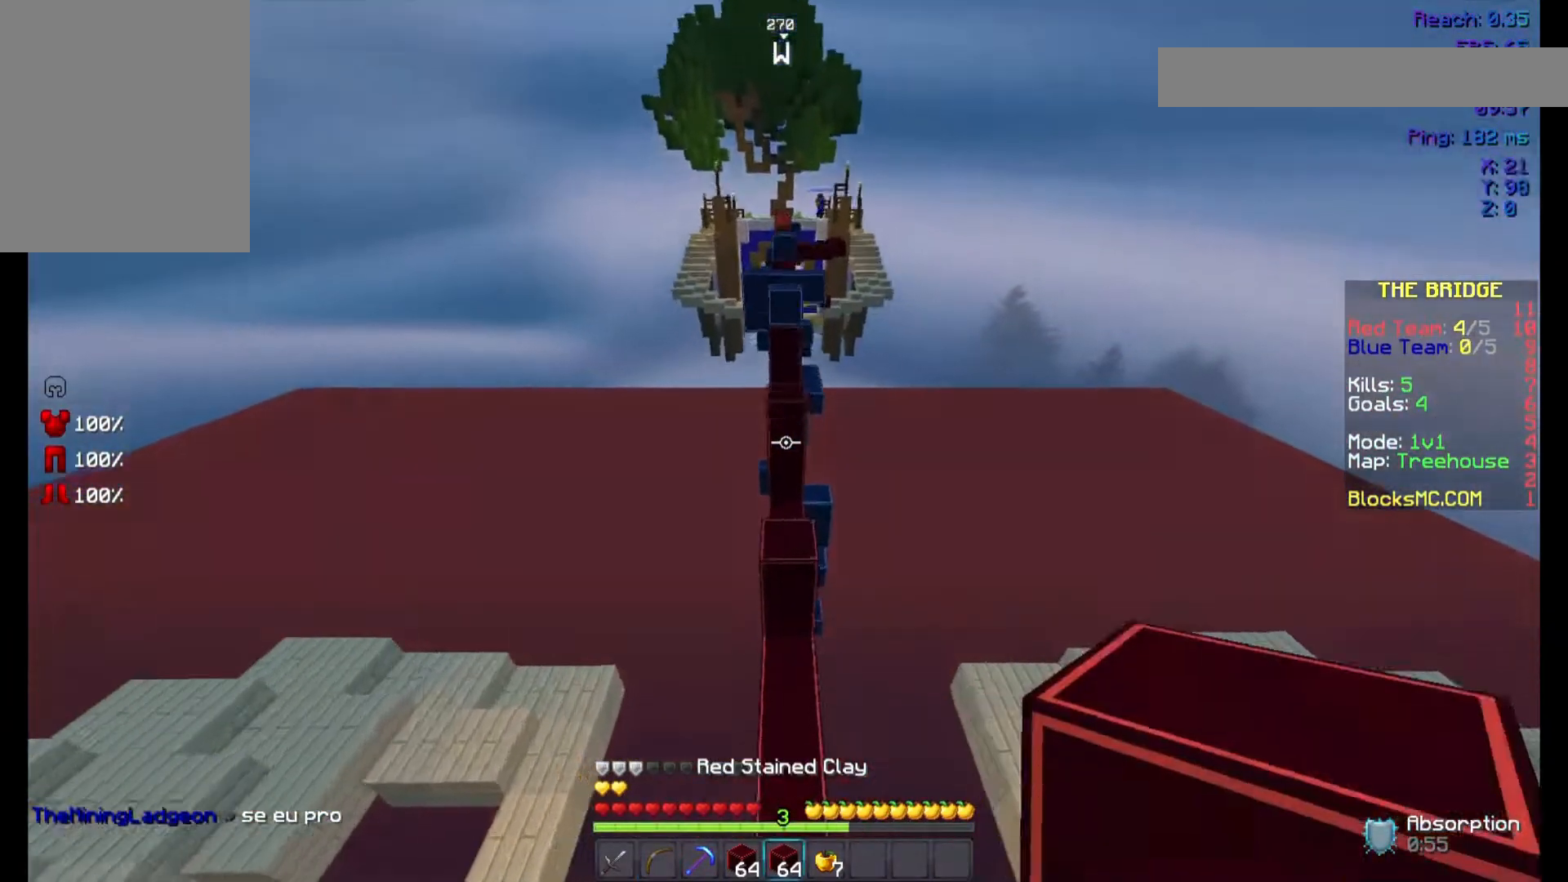
{"keys": ["space", "w"], "mouse": [], "events": [[267, "mouse_right", "down"], [267, "space", "down"], [367, "mouse_right", "up"]]}
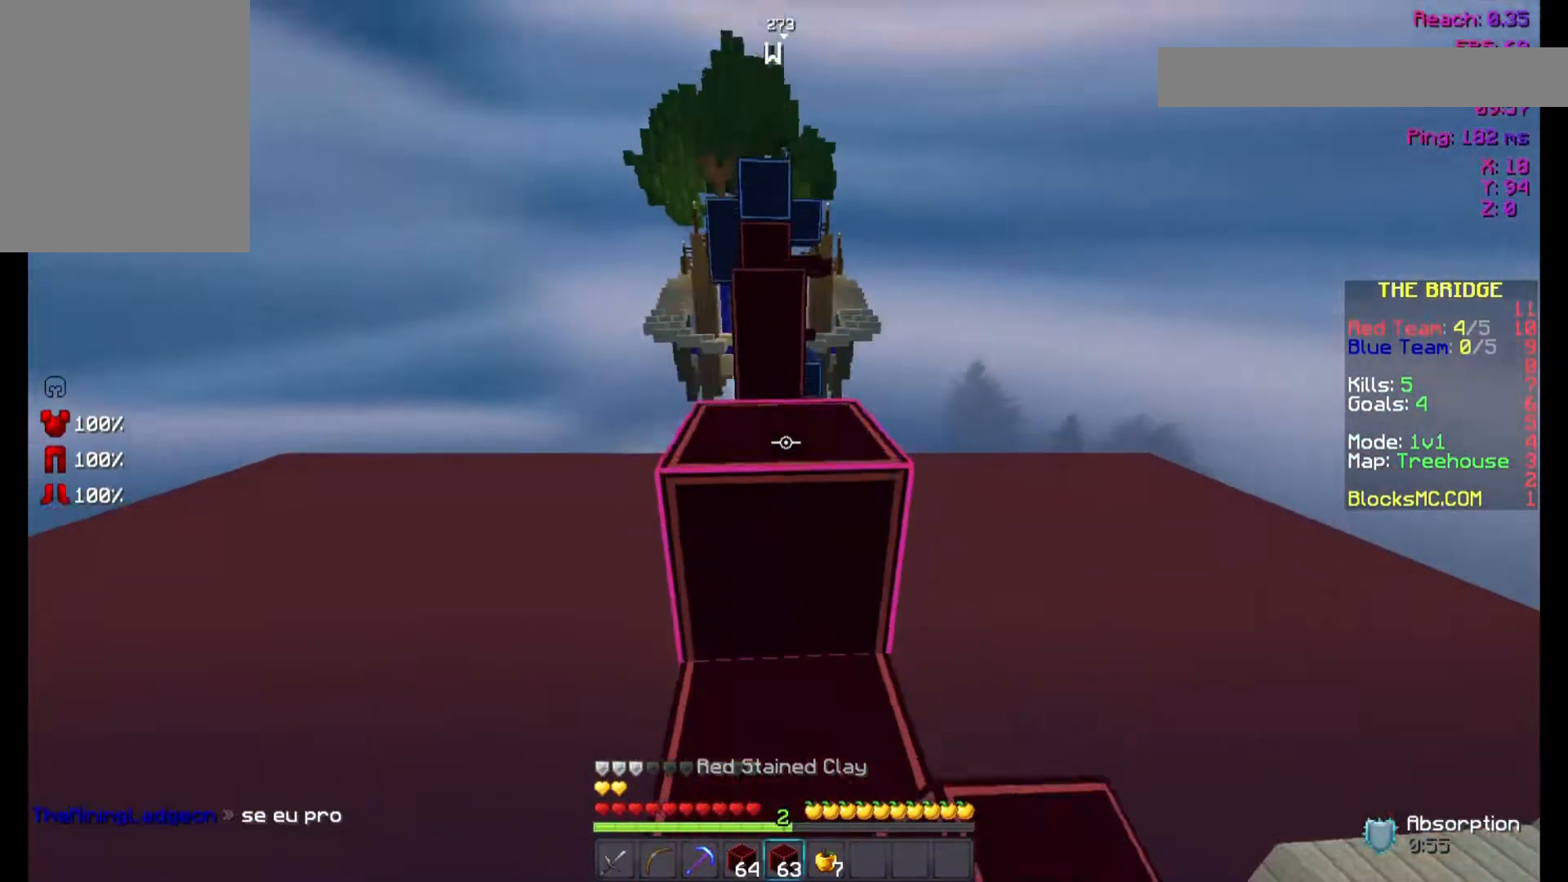
{"keys": ["space", "w"], "mouse": [], "events": [[133, "space", "up"], [167, "space", "down"]]}
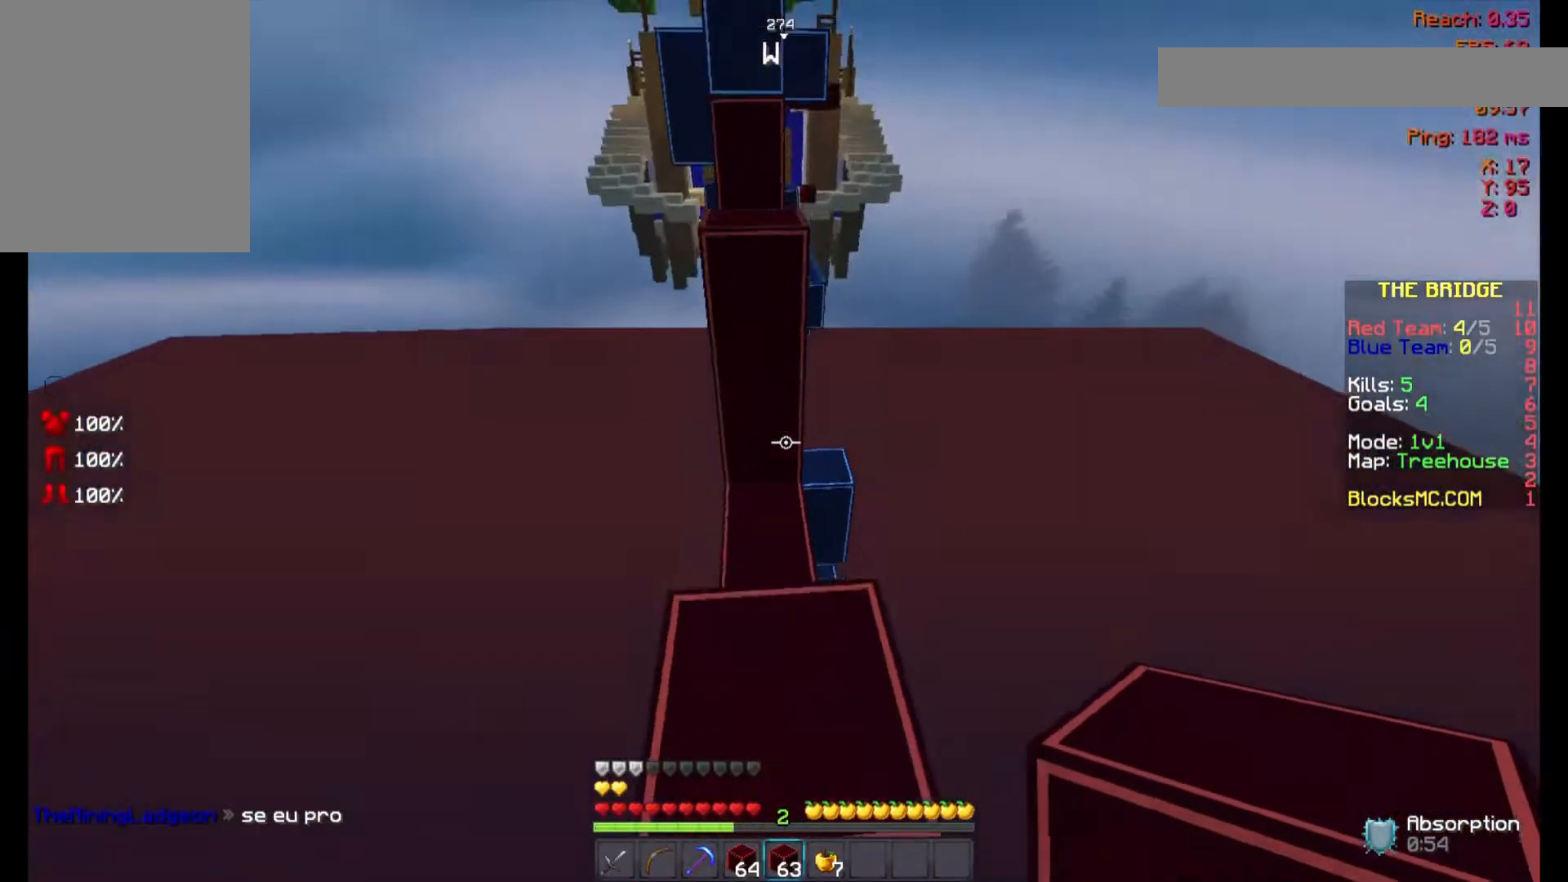
{"keys": ["space", "w"], "mouse": [], "events": [[133, "space", "up"], [367, "mouse_right", "down"], [433, "space", "down"], [467, "mouse_right", "up"]]}
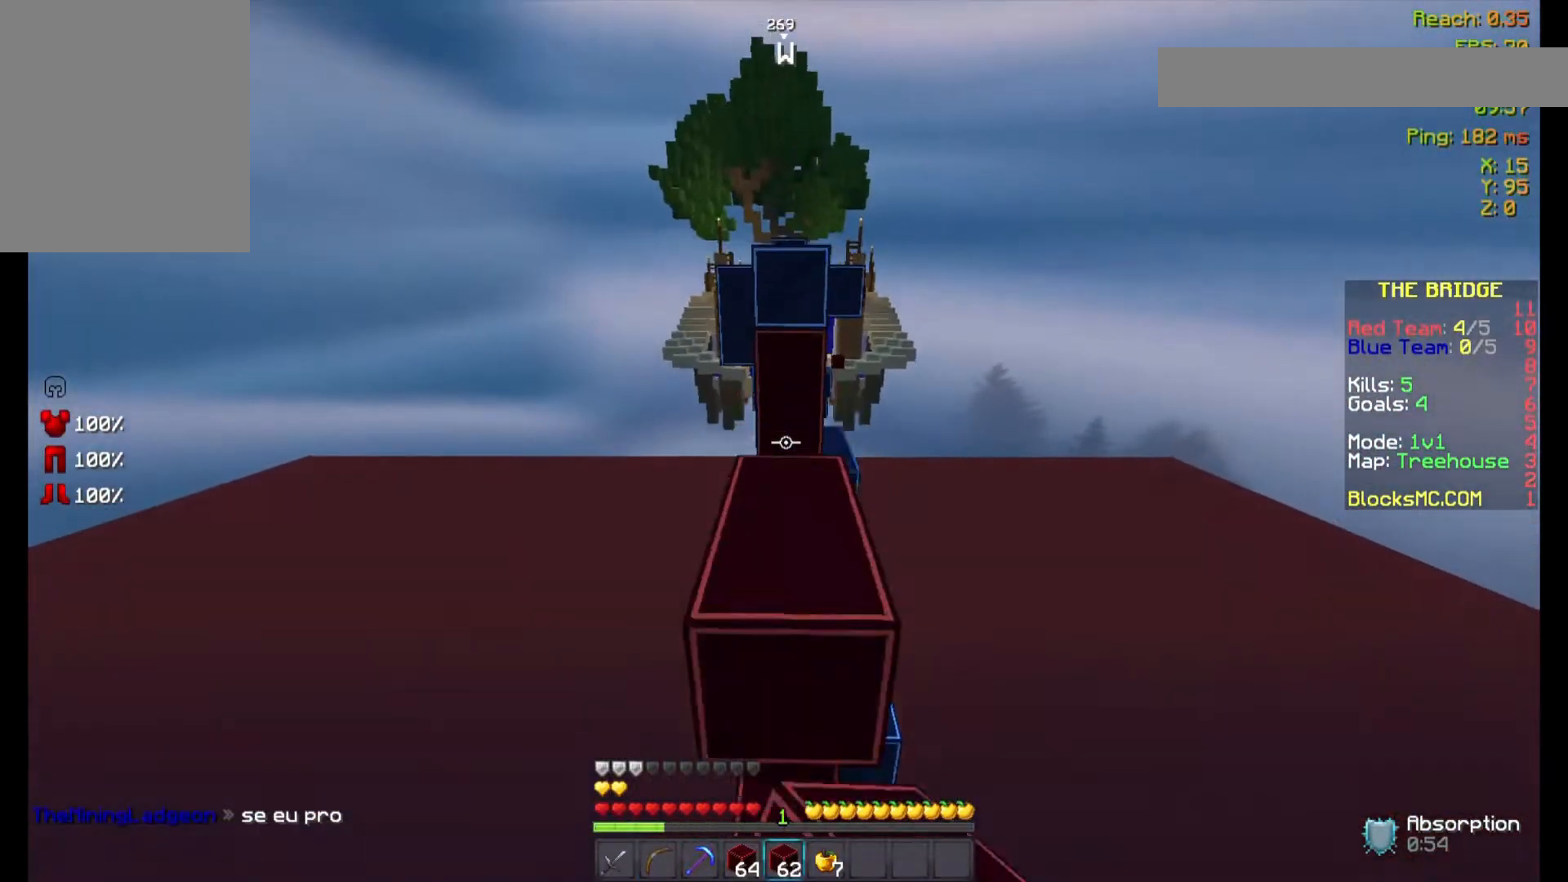
{"keys": ["space", "w"], "mouse": [], "events": [[133, "space", "up"], [333, "mouse_right", "down"], [367, "space", "down"], [433, "mouse_right", "up"]]}
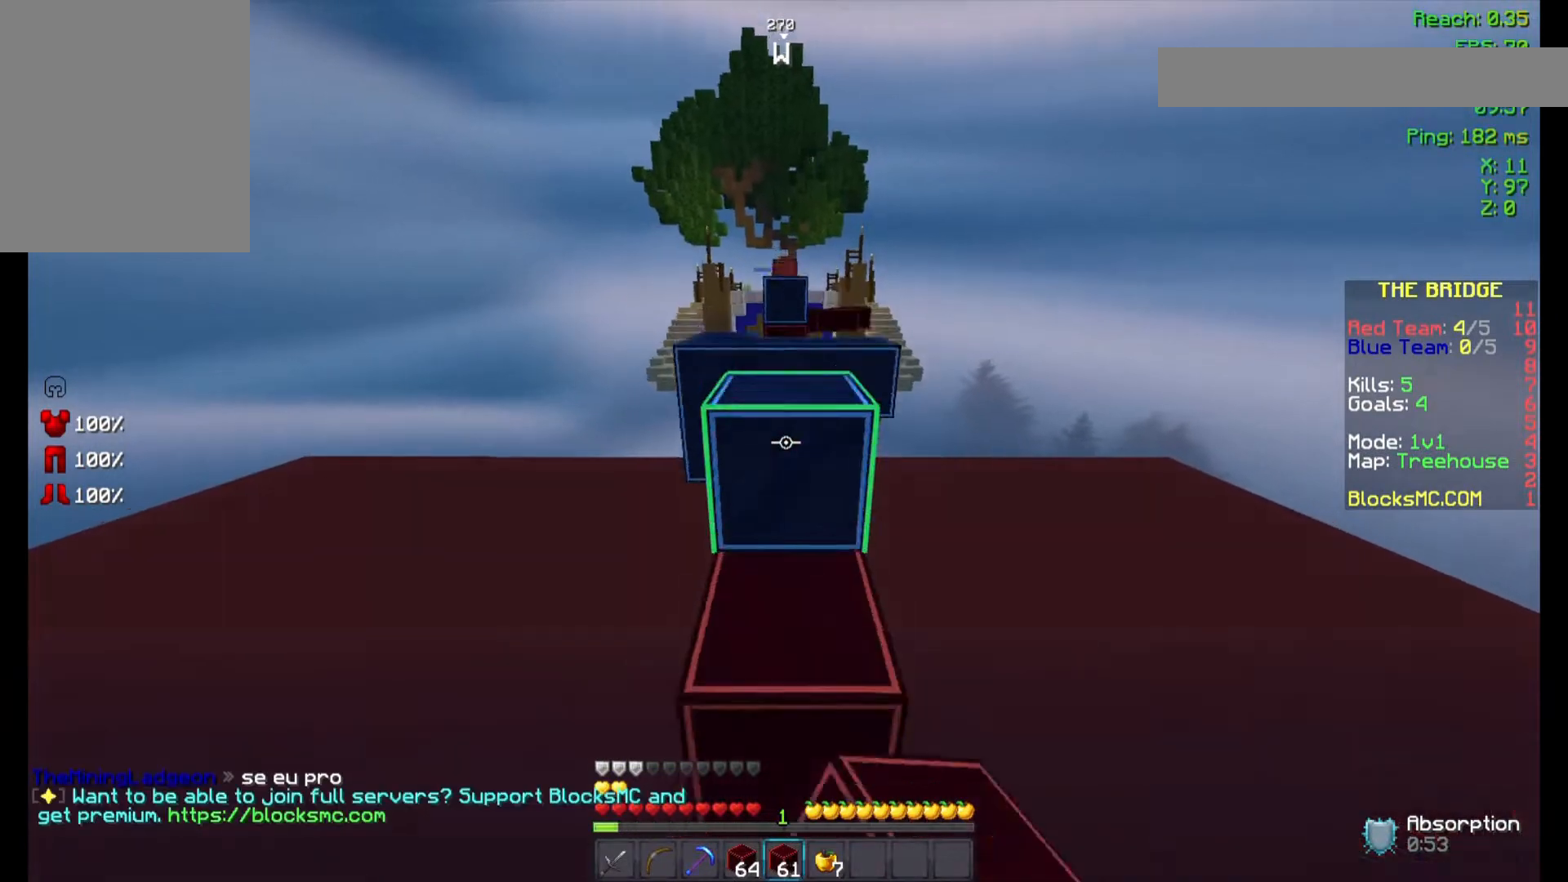
{"keys": ["space", "w"], "mouse": [], "events": [[67, "space", "up"], [233, "space", "down"]]}
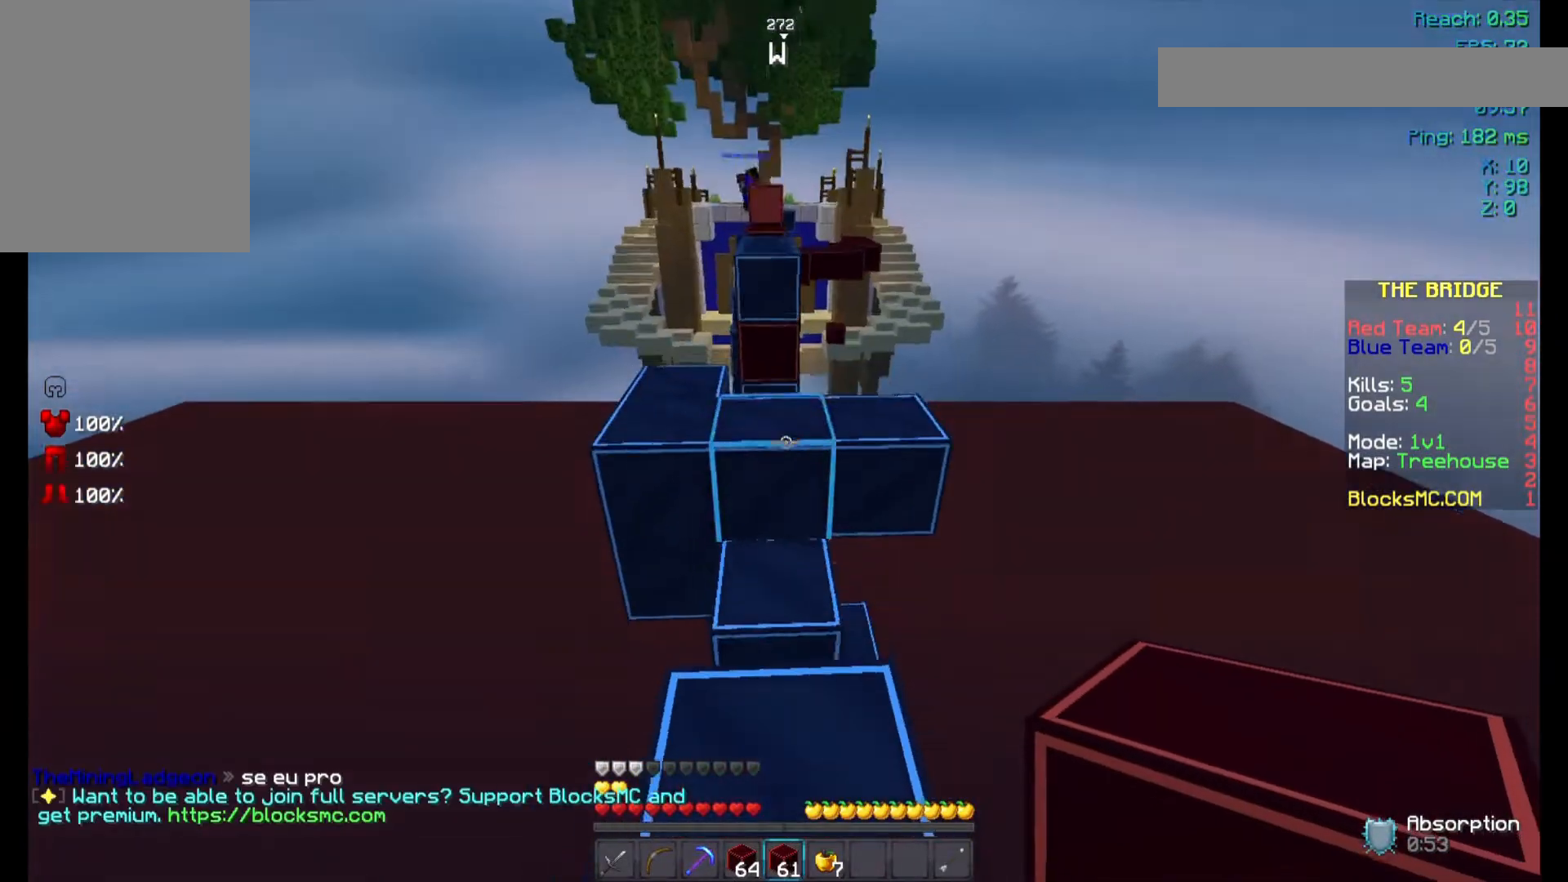
{"keys": ["space", "w"], "mouse": [], "events": [[33, "space", "up"], [333, "space", "down"]]}
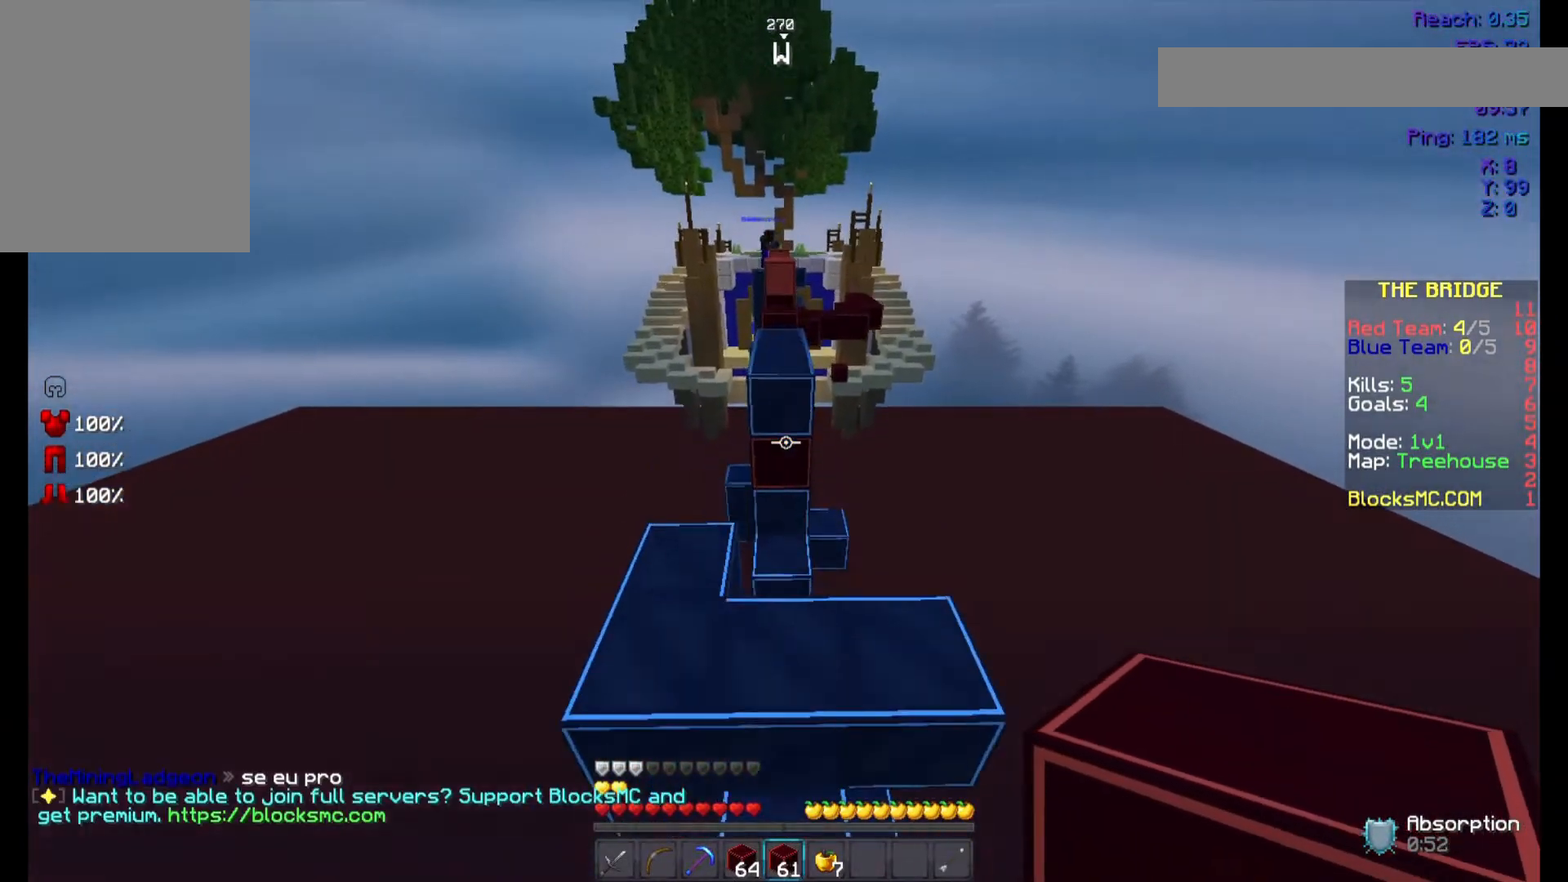
{"keys": ["w"], "mouse": ["right"], "events": [[33, "a", "down"], [33, "space", "up"], [367, "a", "up"], [367, "mouse_right", "down"]]}